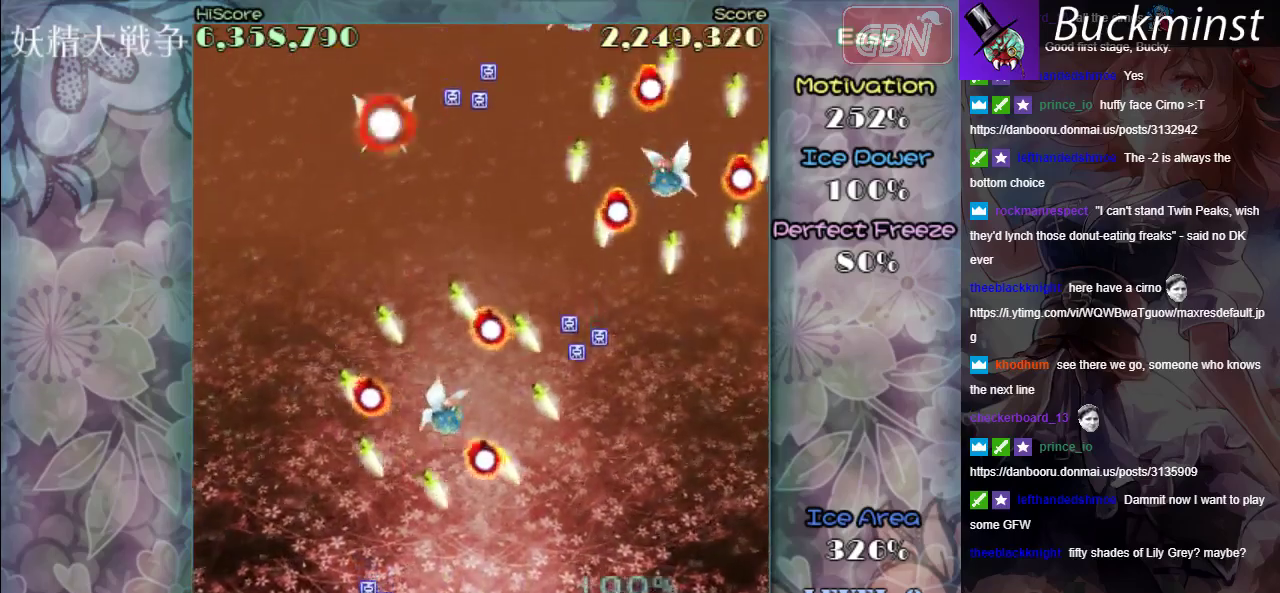
Gameplay with a controller (Xbox layout); each line is a JSON object with the inputs held at the frame after it (dt_ms = milliseconds from this image to that frame). "events" lists button and stick changes between this image and that frame as [ms after this image, input, new state], when the widget could be followed in between. Not read: L2 L3 R2 R3 right_stick.
{"dt_ms": 300, "buttons": ["A", "X"], "left_stick": "down-left", "events": [[150, "left_stick", "down-left"], [283, "R1", "up"]]}
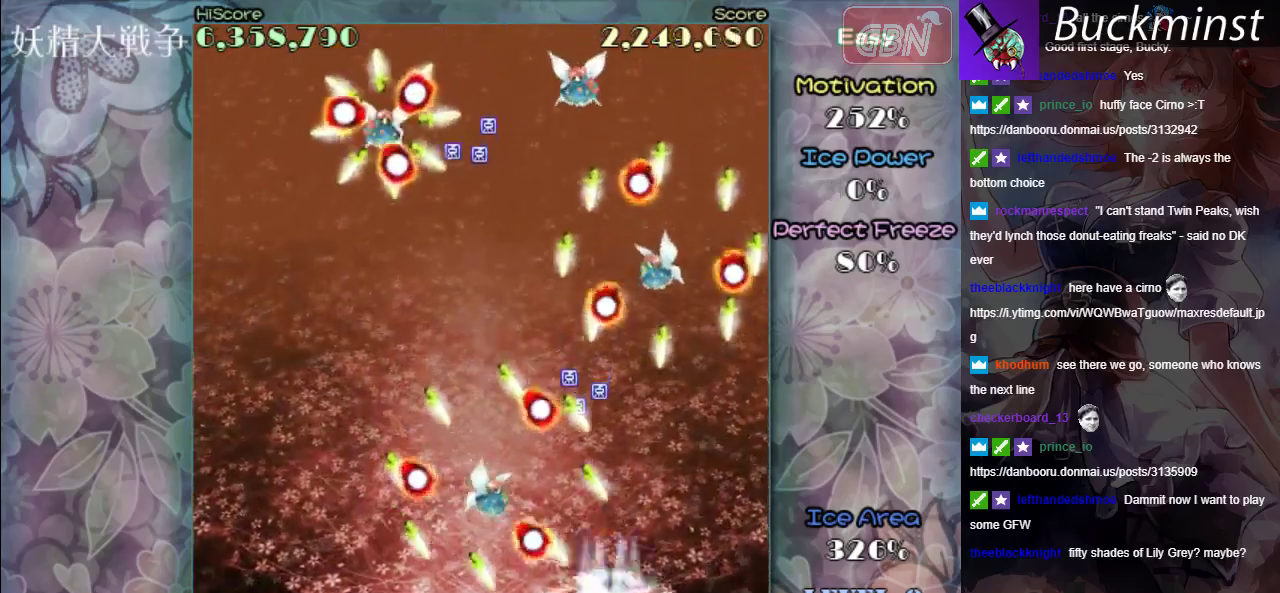
{"dt_ms": 700, "buttons": ["A"], "left_stick": "left", "events": [[183, "X", "up"], [517, "left_stick", "left"]]}
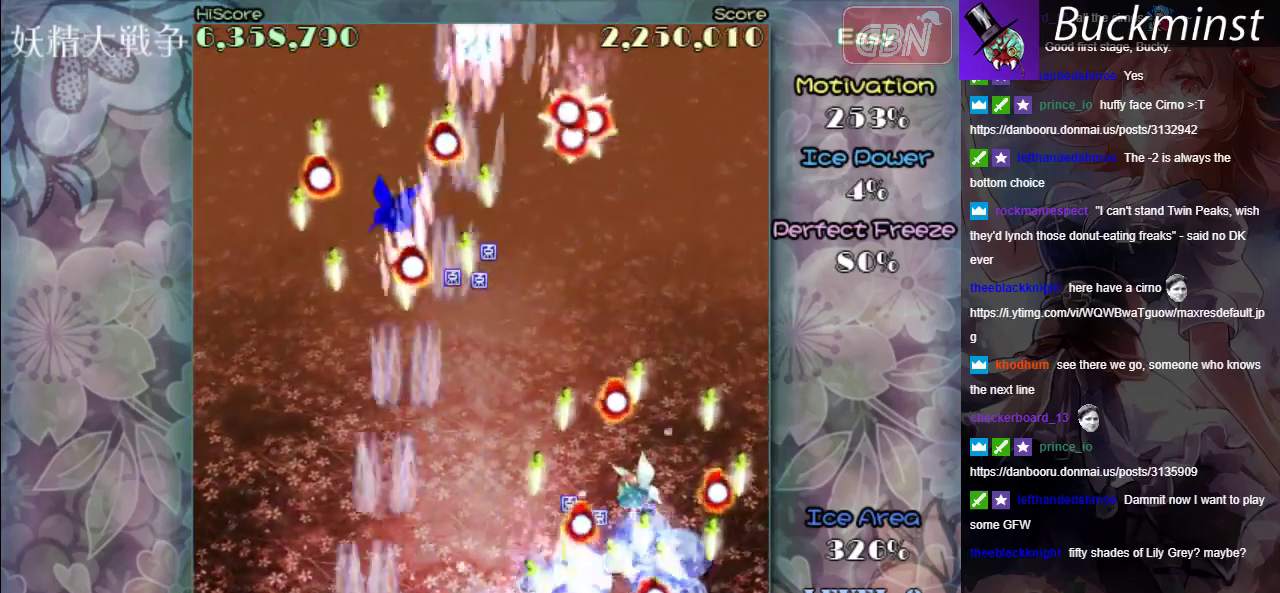
{"dt_ms": 500, "buttons": ["A"], "left_stick": "center", "events": [[117, "left_stick", "center"]]}
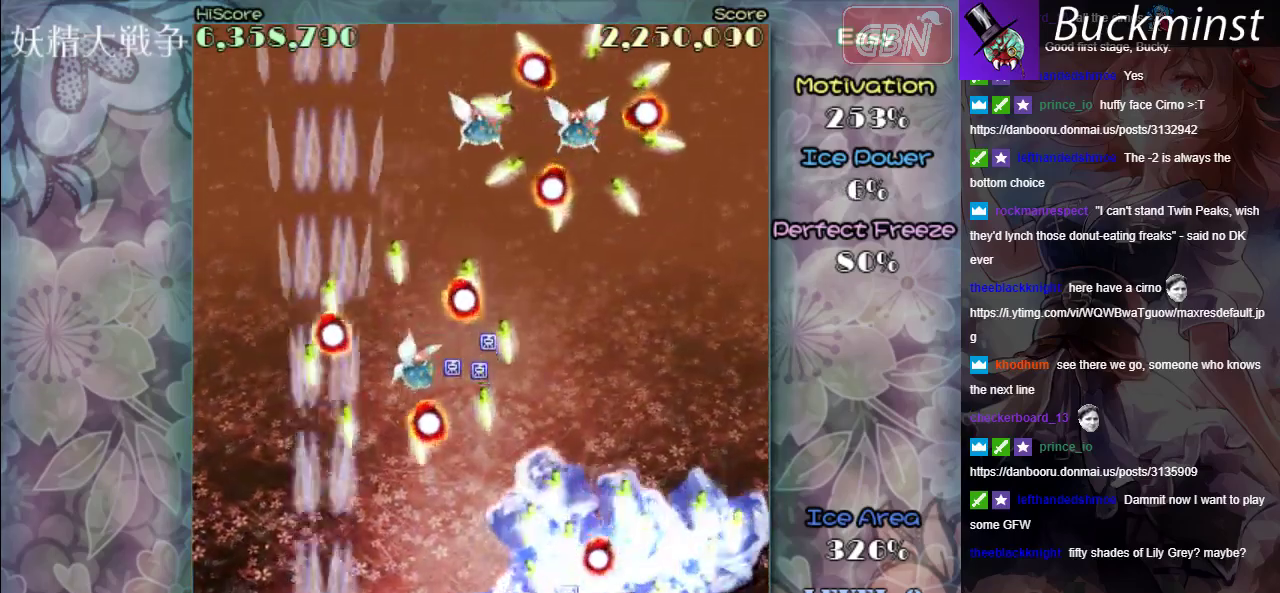
{"dt_ms": 300, "buttons": ["A"], "left_stick": "left", "events": [[300, "left_stick", "left"]]}
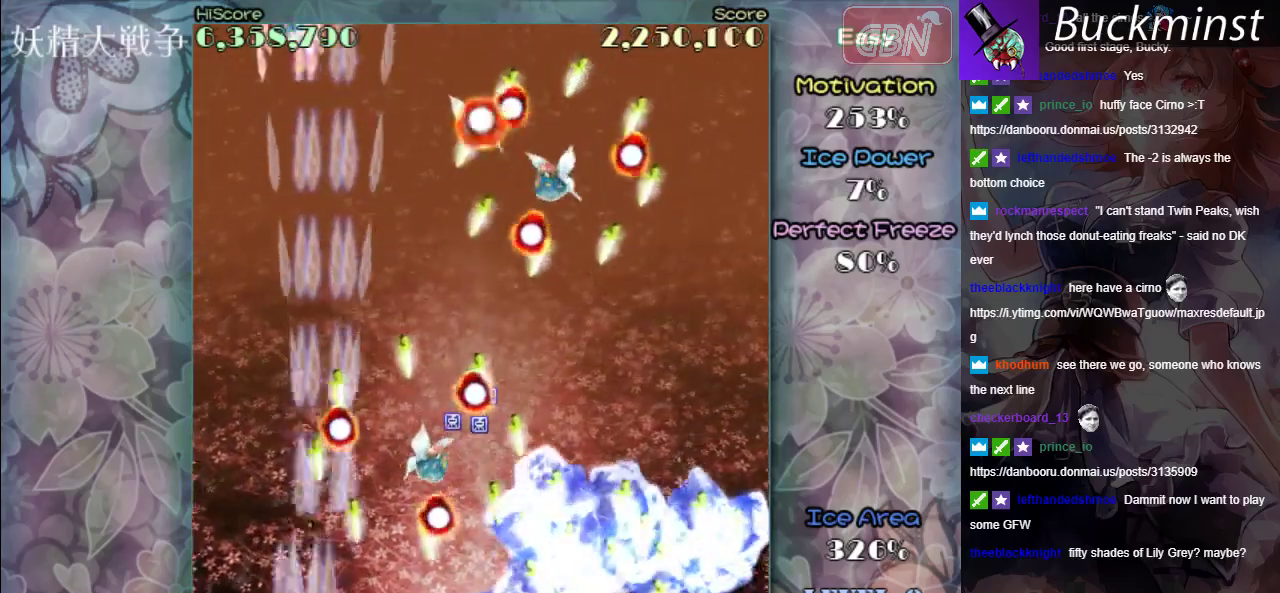
{"dt_ms": 400, "buttons": ["A"], "left_stick": "up", "events": [[167, "left_stick", "up-left"], [283, "left_stick", "up"]]}
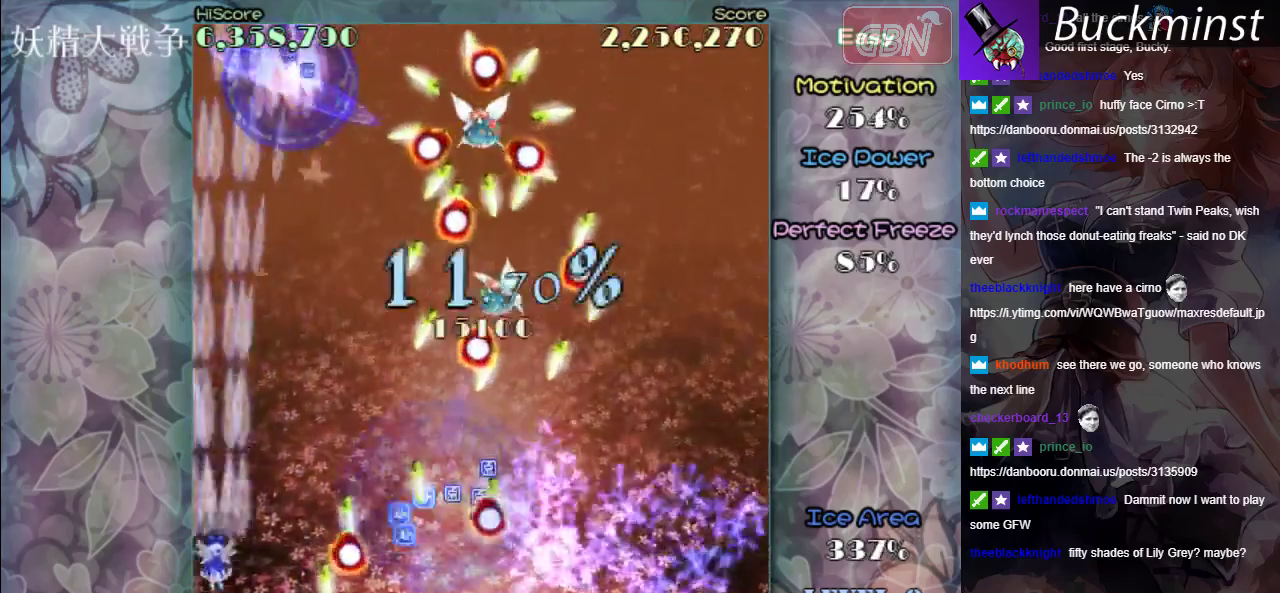
{"dt_ms": 300, "buttons": ["A"], "left_stick": "down-right", "events": [[100, "left_stick", "down-right"]]}
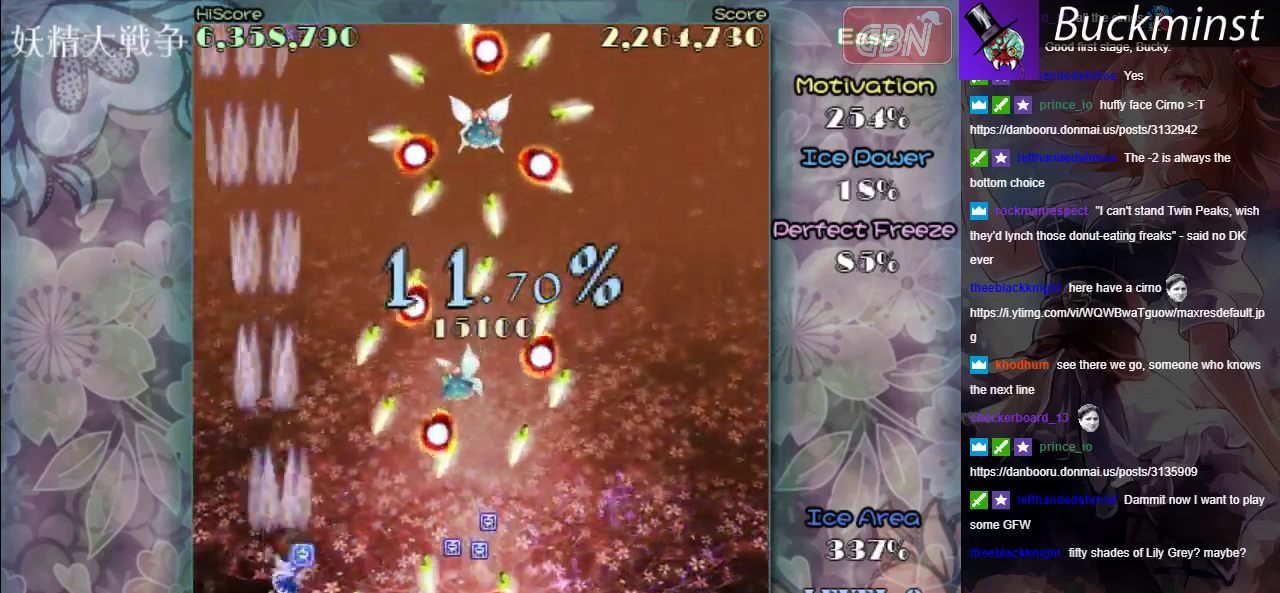
{"dt_ms": 500, "buttons": ["A"], "left_stick": "up", "events": [[117, "left_stick", "up"], [167, "left_stick", "up-left"], [483, "left_stick", "up"]]}
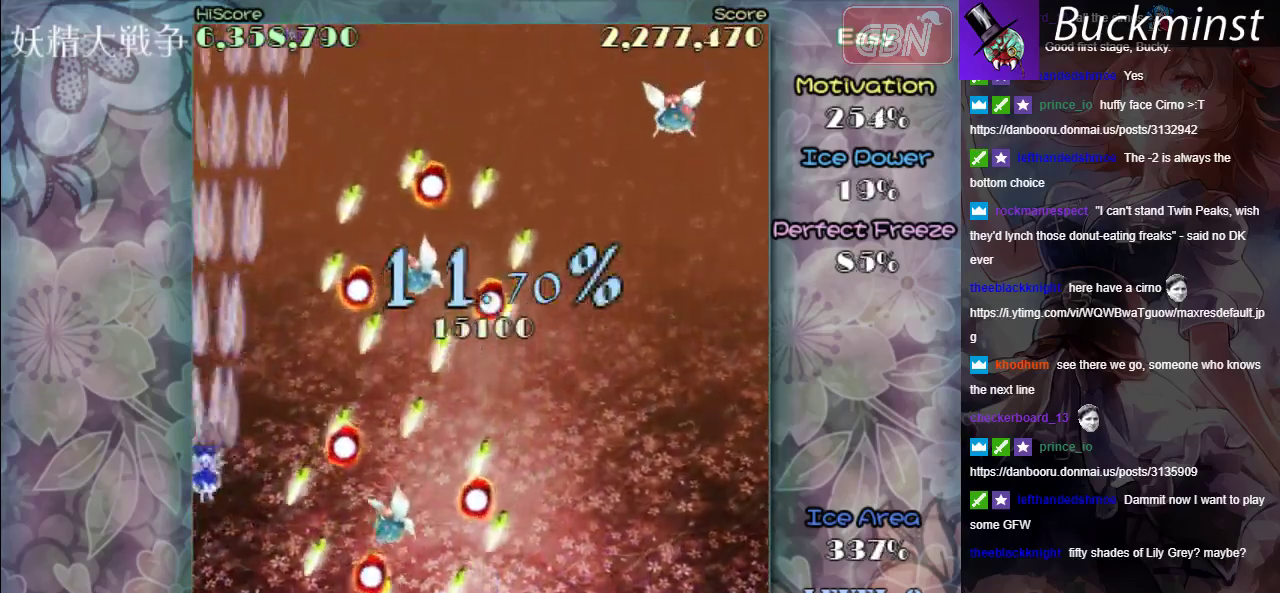
{"dt_ms": 500, "buttons": ["A"], "left_stick": "up-right", "events": [[467, "left_stick", "up-right"]]}
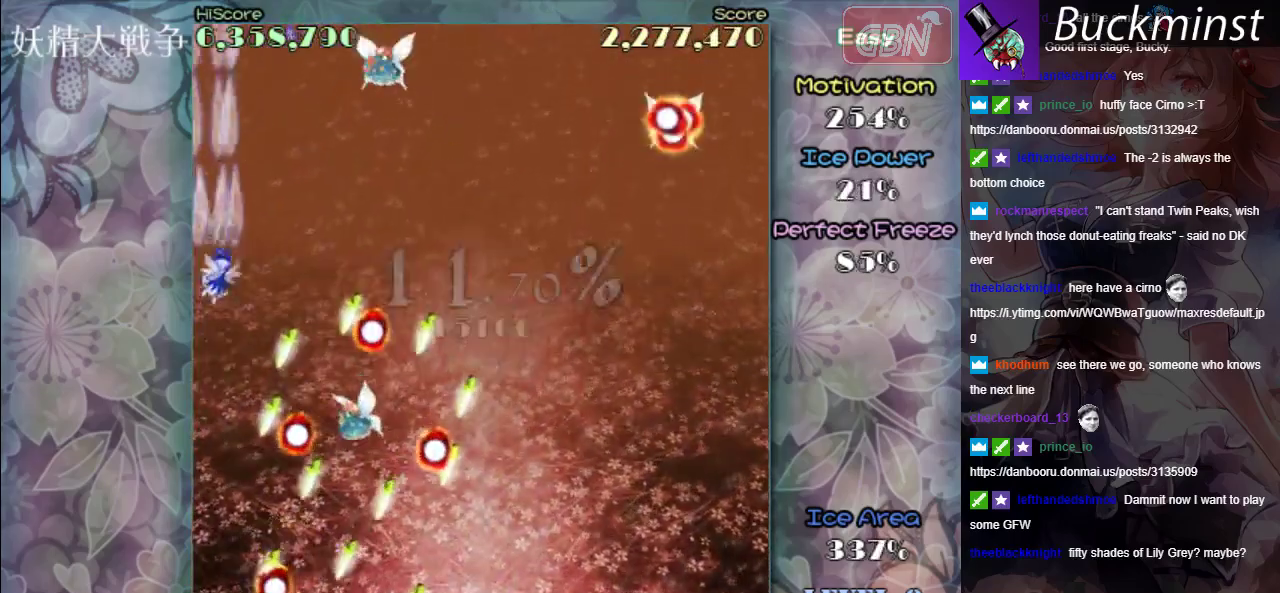
{"dt_ms": 300, "buttons": ["A"], "left_stick": "down-right", "events": [[83, "left_stick", "right"], [183, "left_stick", "down-right"]]}
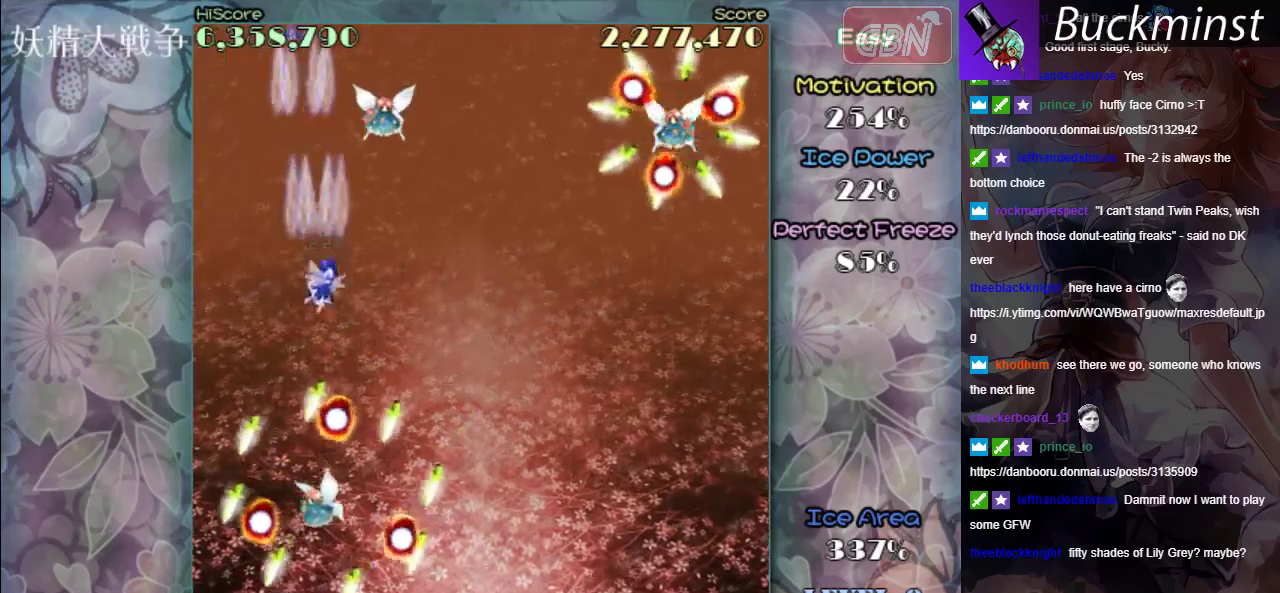
{"dt_ms": 600, "buttons": ["A"], "left_stick": "down", "events": [[250, "X", "down"], [250, "left_stick", "down"], [550, "X", "up"]]}
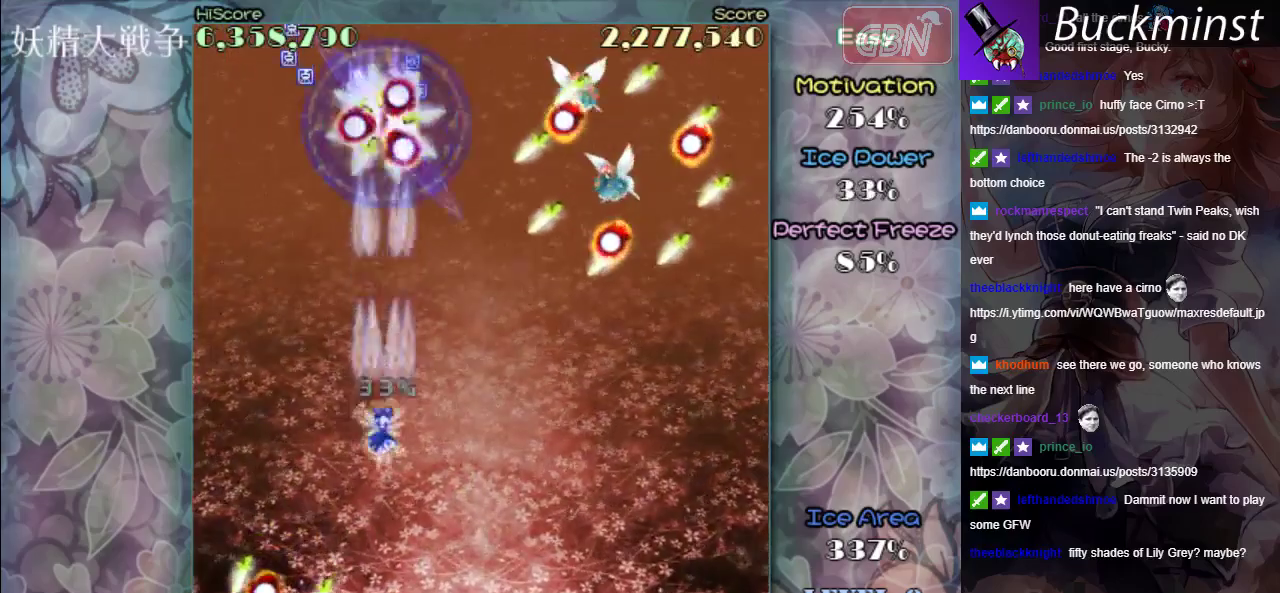
{"dt_ms": 700, "buttons": ["A", "X"], "left_stick": "center", "events": [[250, "left_stick", "down-right"], [450, "X", "down"], [617, "left_stick", "down"], [667, "left_stick", "center"]]}
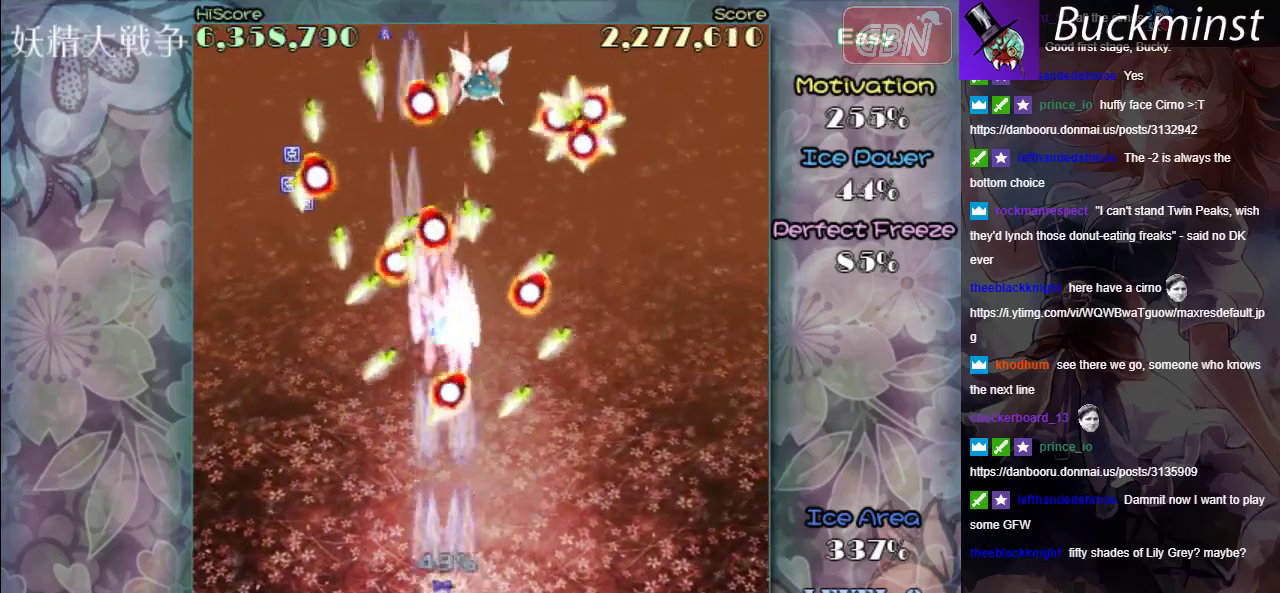
{"dt_ms": 400, "buttons": ["A", "X"], "left_stick": "down-right", "events": [[183, "left_stick", "down"], [350, "left_stick", "down-right"]]}
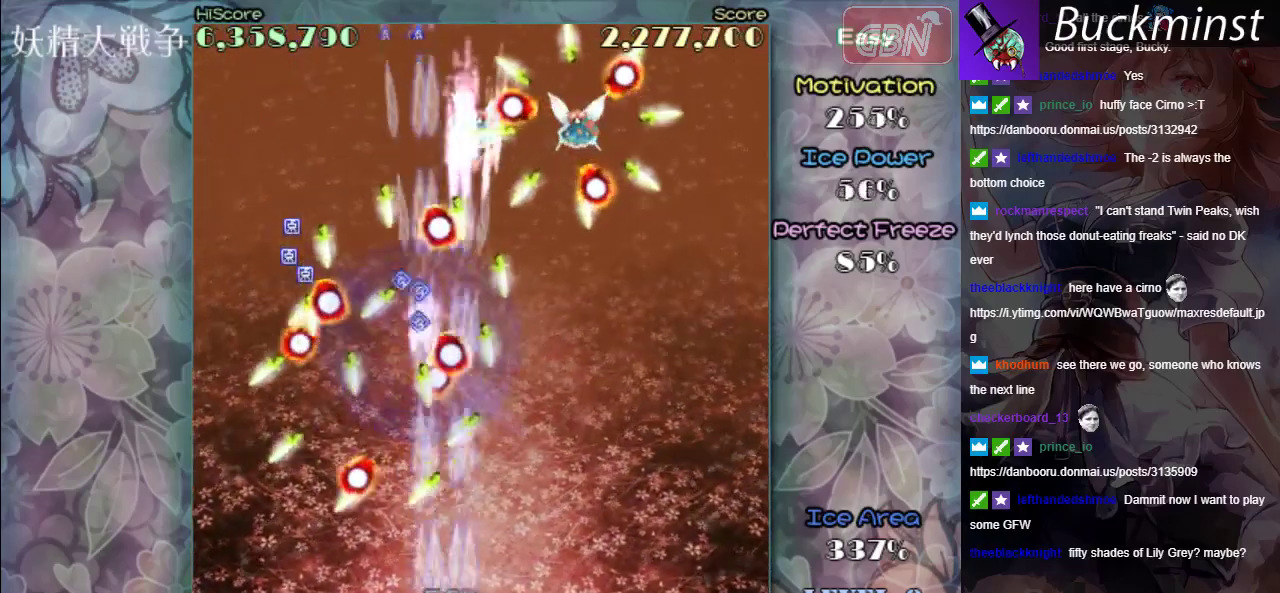
{"dt_ms": 500, "buttons": ["A"], "left_stick": "down-right", "events": [[100, "left_stick", "right"], [383, "left_stick", "down-right"], [483, "X", "up"]]}
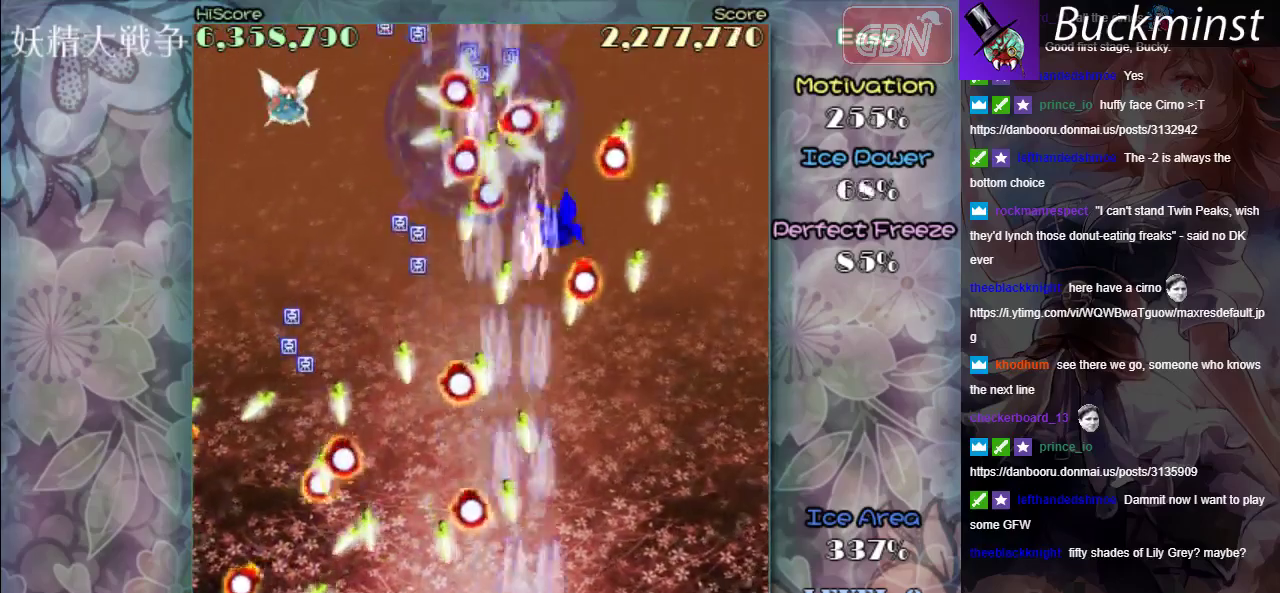
{"dt_ms": 400, "buttons": ["A"], "left_stick": "up-right", "events": [[150, "left_stick", "right"], [250, "left_stick", "up-right"]]}
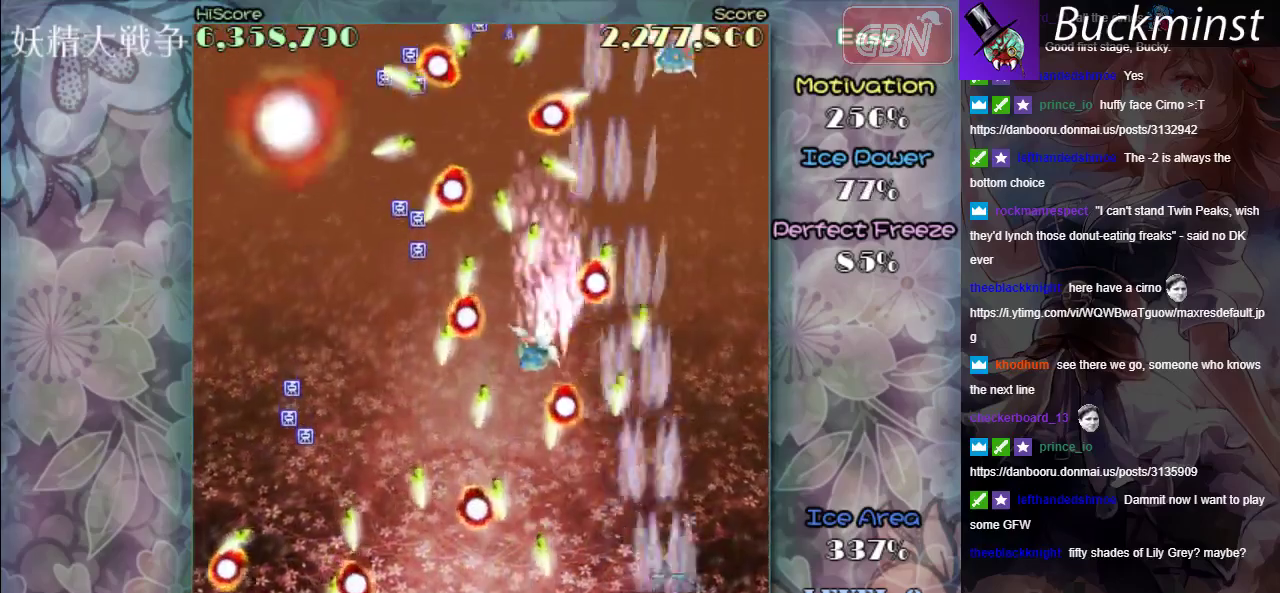
{"dt_ms": 200, "buttons": ["A"], "left_stick": "up", "events": [[17, "left_stick", "right"], [183, "left_stick", "up"]]}
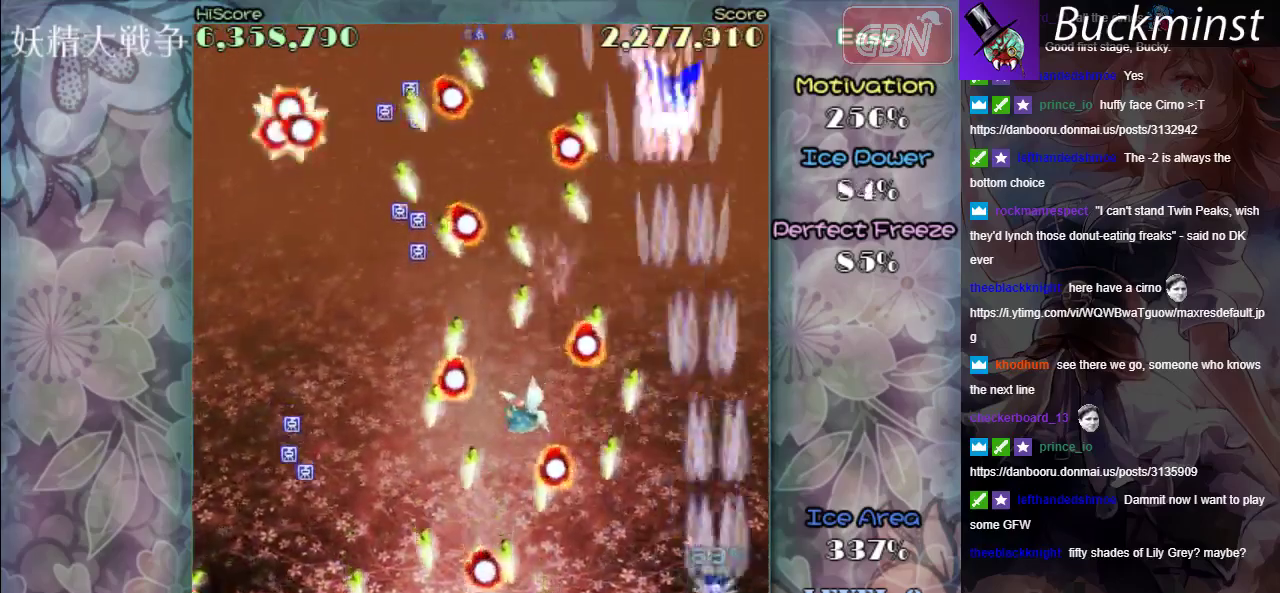
{"dt_ms": 400, "buttons": ["A"], "left_stick": "down", "events": [[283, "left_stick", "down"]]}
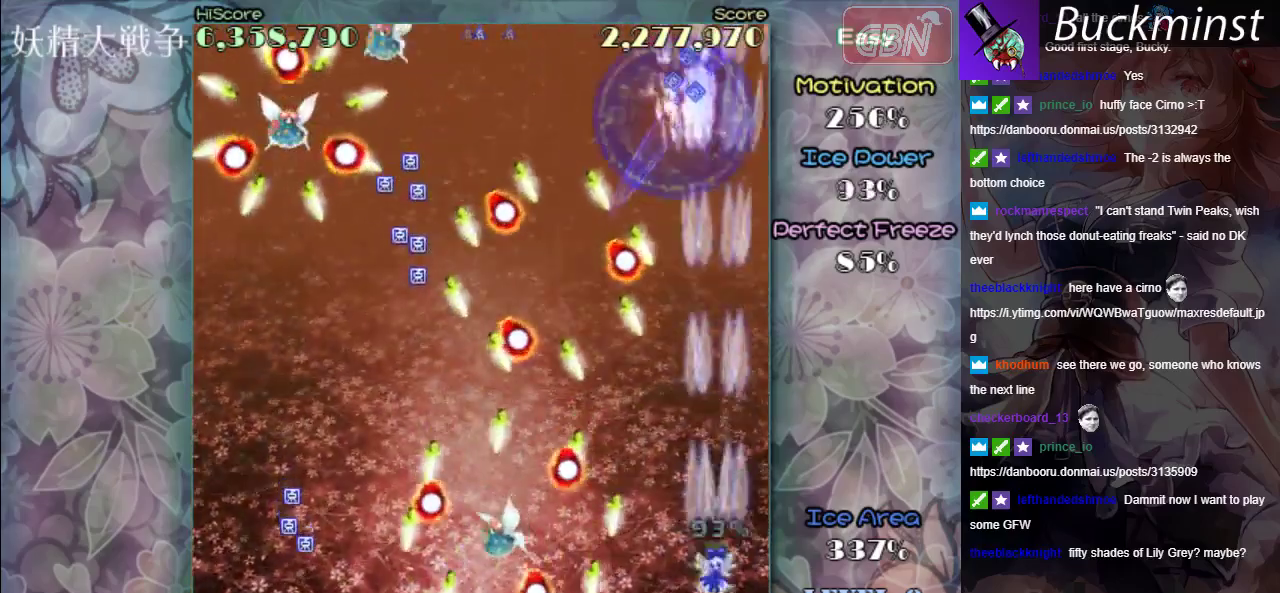
{"dt_ms": 500, "buttons": ["A"], "left_stick": "down-left", "events": [[83, "left_stick", "center"], [333, "left_stick", "down-left"]]}
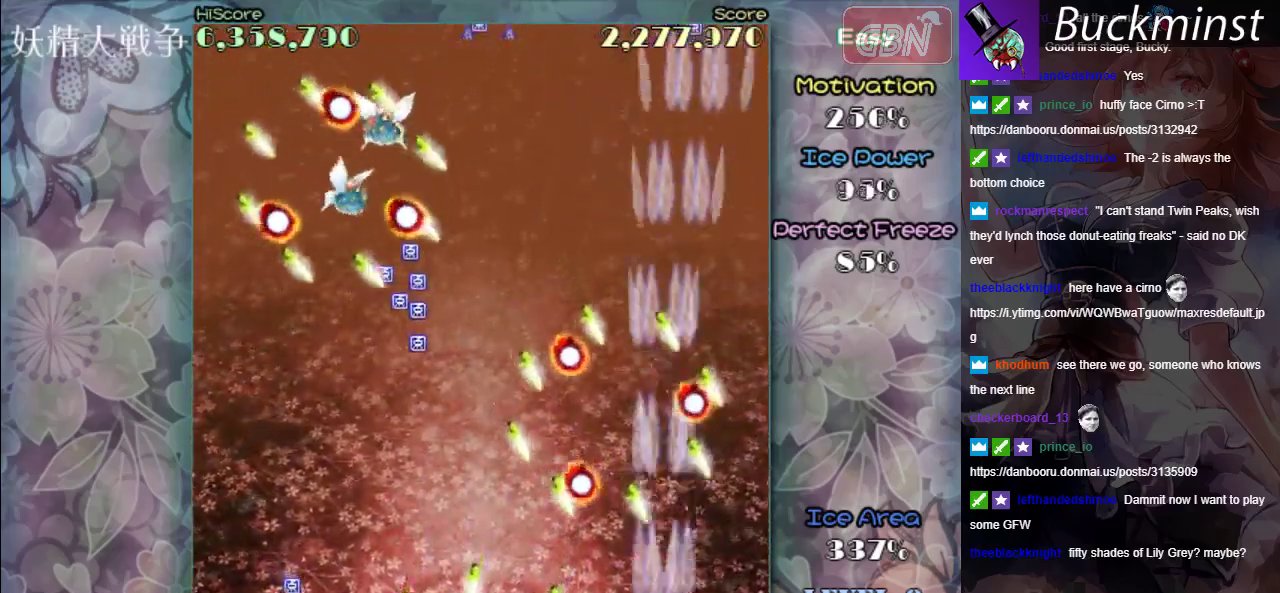
{"dt_ms": 700, "buttons": ["A", "X"], "left_stick": "down", "events": [[67, "left_stick", "left"], [183, "left_stick", "up-left"], [333, "left_stick", "left"], [617, "X", "down"], [650, "left_stick", "down"]]}
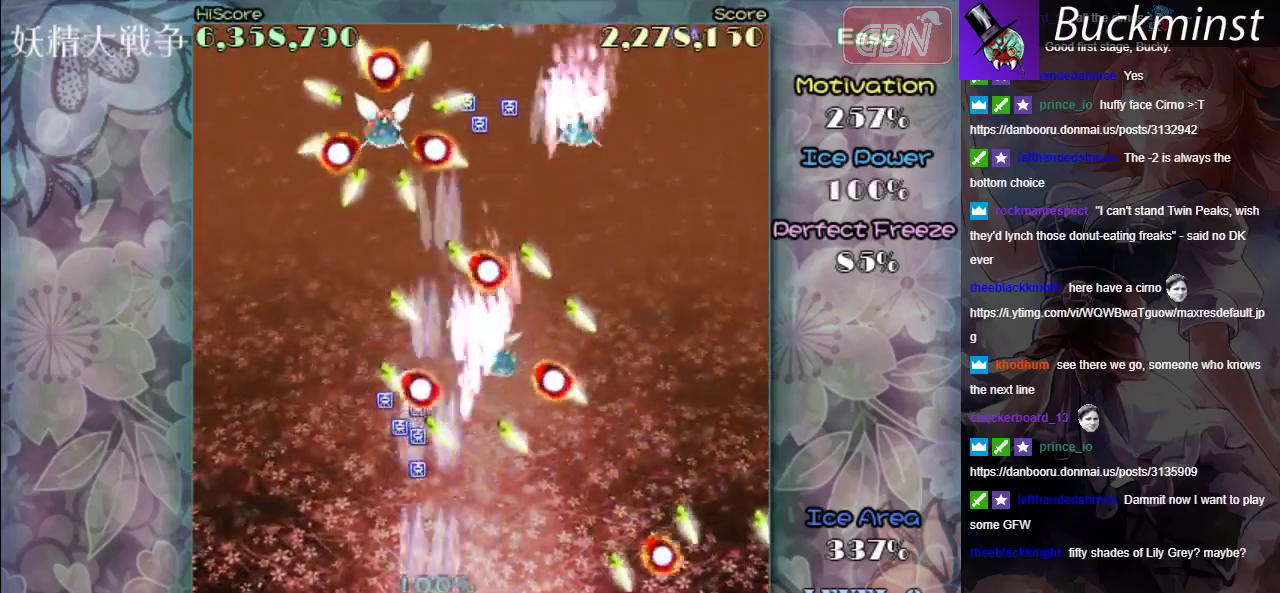
{"dt_ms": 300, "buttons": ["A"], "left_stick": "left", "events": [[17, "left_stick", "down-right"], [117, "X", "up"], [117, "left_stick", "right"], [283, "left_stick", "left"]]}
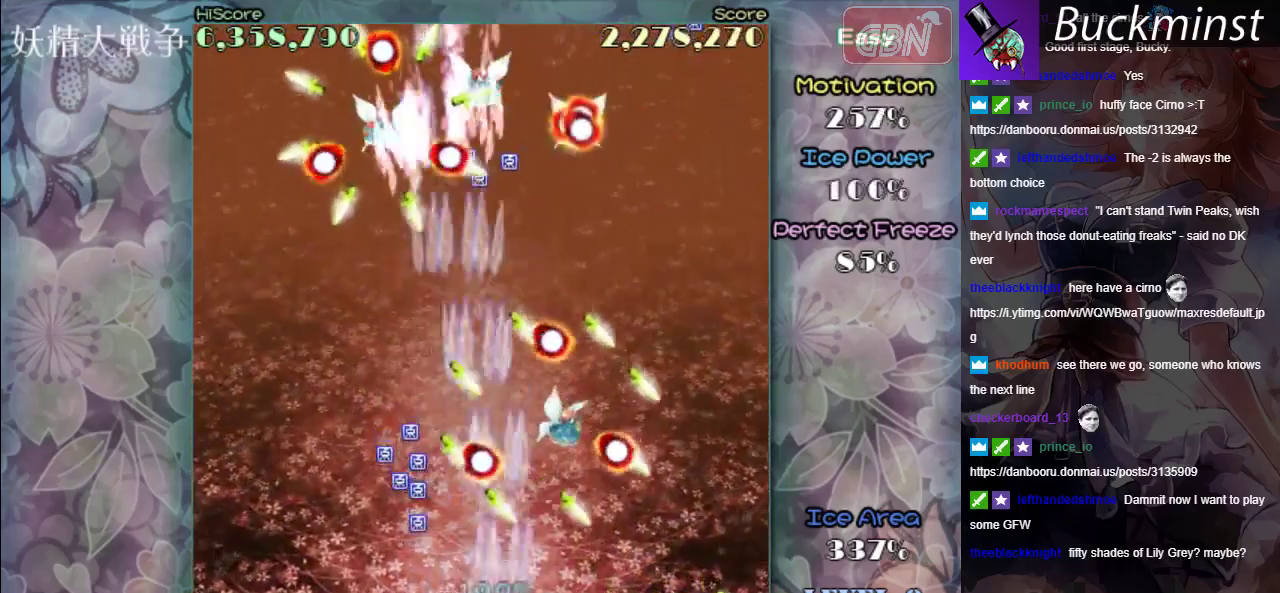
{"dt_ms": 400, "buttons": ["A"], "left_stick": "up", "events": [[150, "X", "down"], [283, "X", "up"], [383, "left_stick", "up"]]}
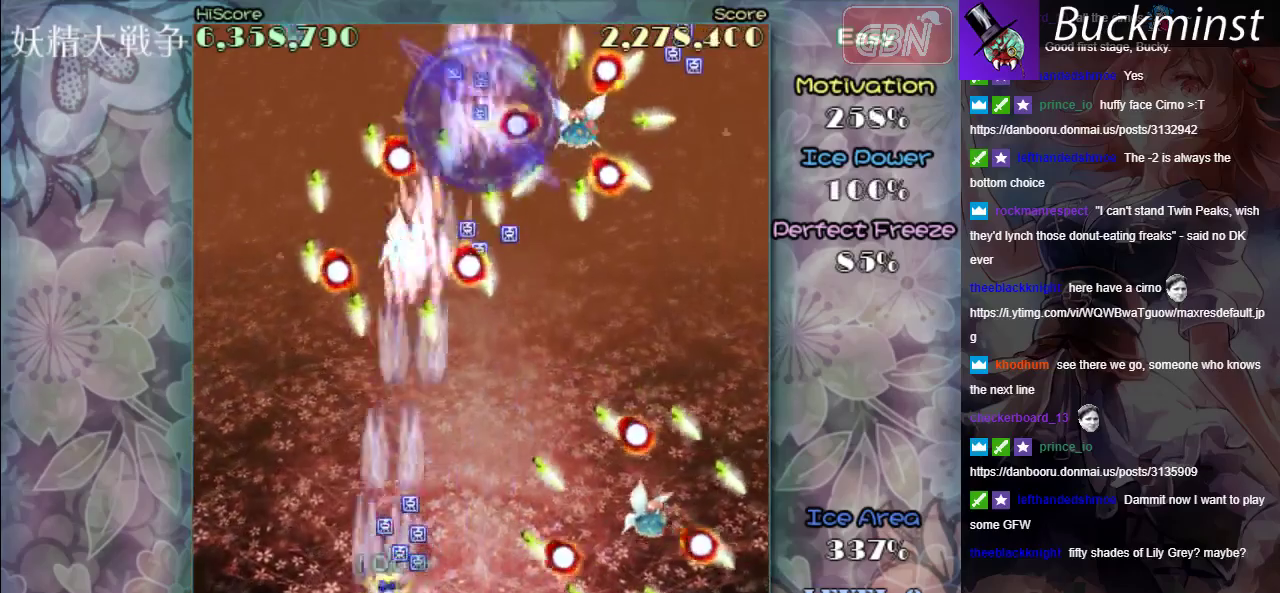
{"dt_ms": 200, "buttons": ["A", "X"], "left_stick": "up", "events": [[17, "left_stick", "up-right"], [83, "X", "down"], [183, "left_stick", "up"]]}
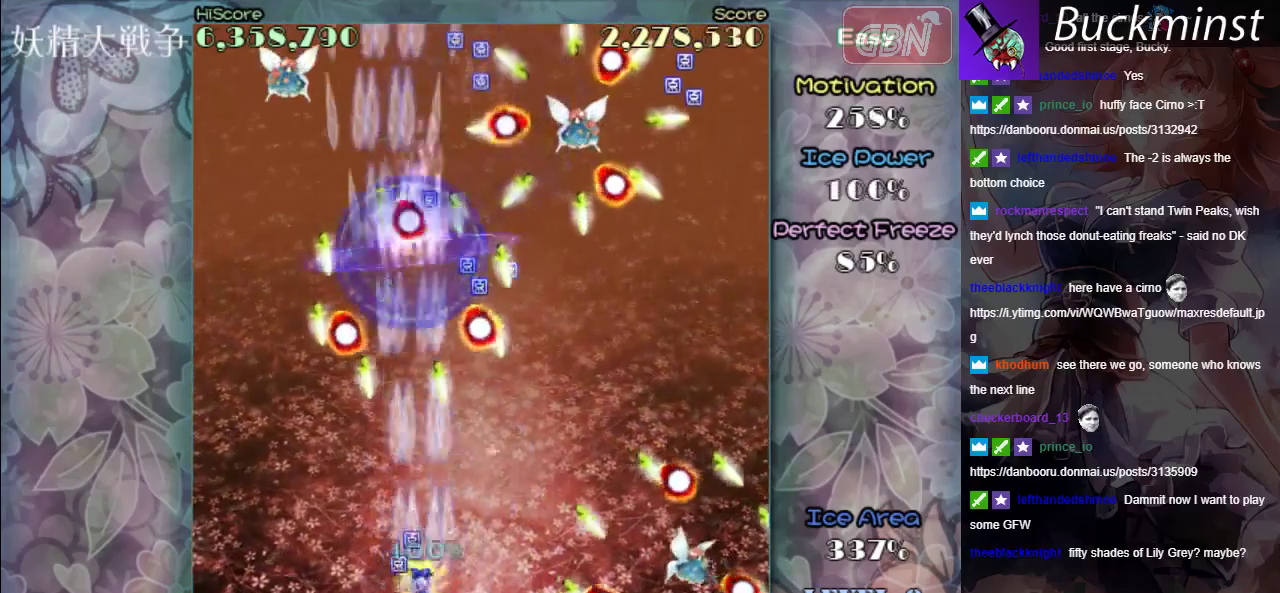
{"dt_ms": 200, "buttons": ["A", "X"], "left_stick": "down", "events": [[17, "X", "up"], [17, "left_stick", "up-left"], [117, "X", "down"], [150, "left_stick", "down"]]}
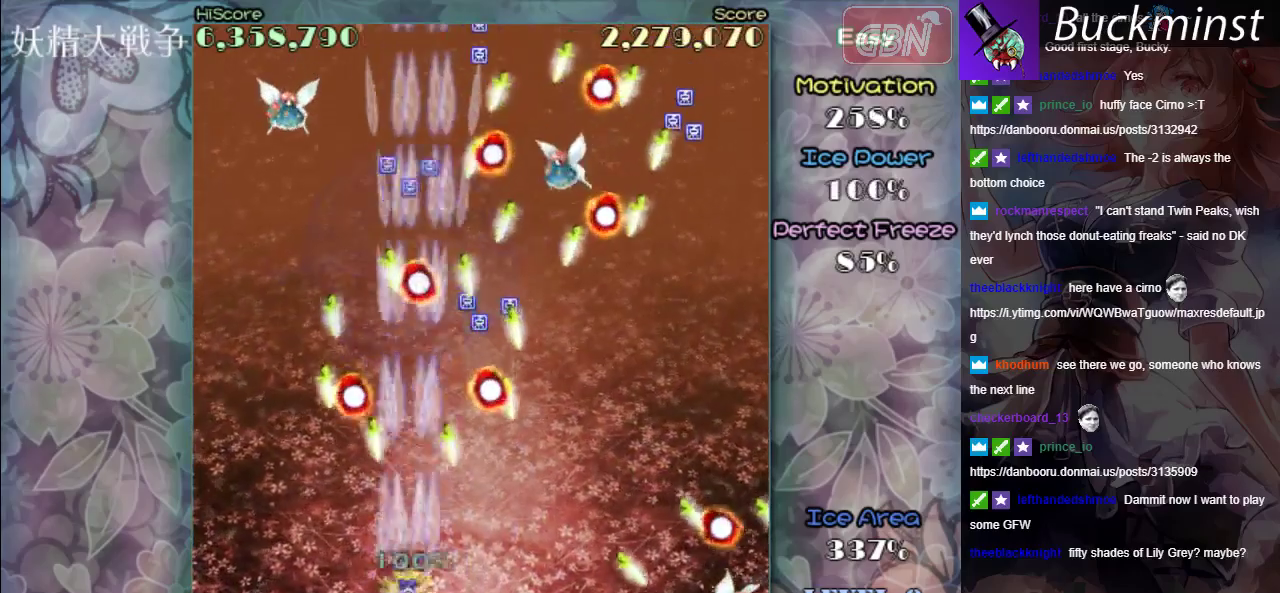
{"dt_ms": 500, "buttons": ["A"], "left_stick": "up", "events": [[17, "X", "up"], [17, "left_stick", "down-left"], [67, "left_stick", "left"], [350, "left_stick", "up-left"], [450, "left_stick", "up"]]}
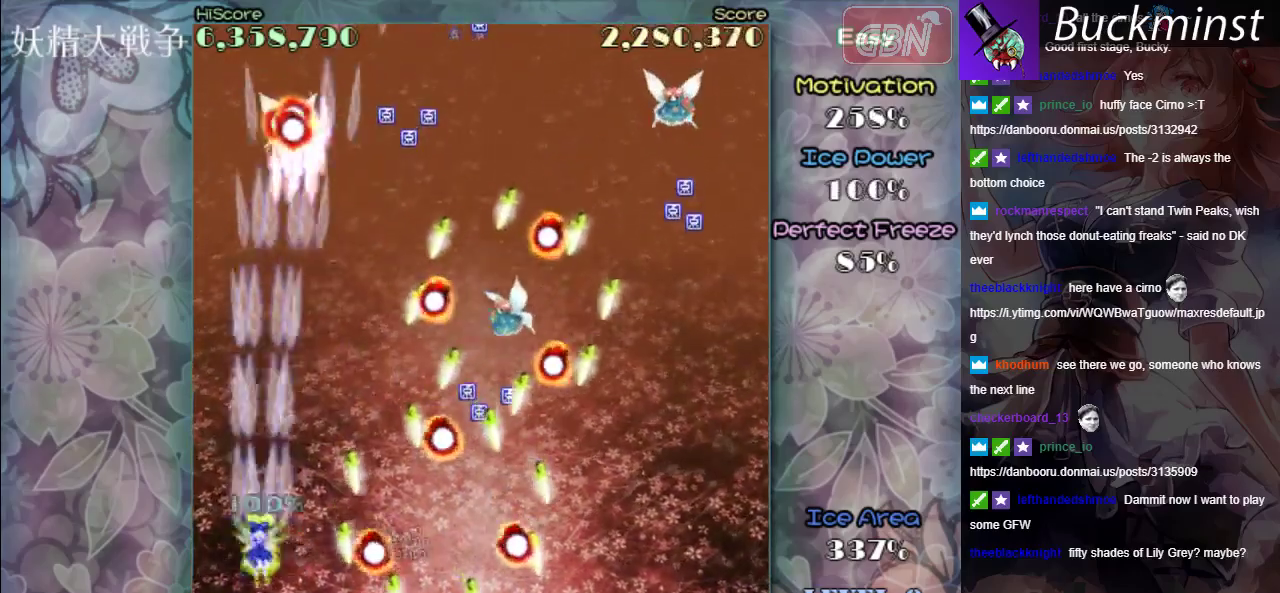
{"dt_ms": 500, "buttons": ["A", "X"], "left_stick": "left", "events": [[50, "left_stick", "up-right"], [250, "X", "down"], [250, "left_stick", "down"], [317, "left_stick", "center"], [450, "left_stick", "left"]]}
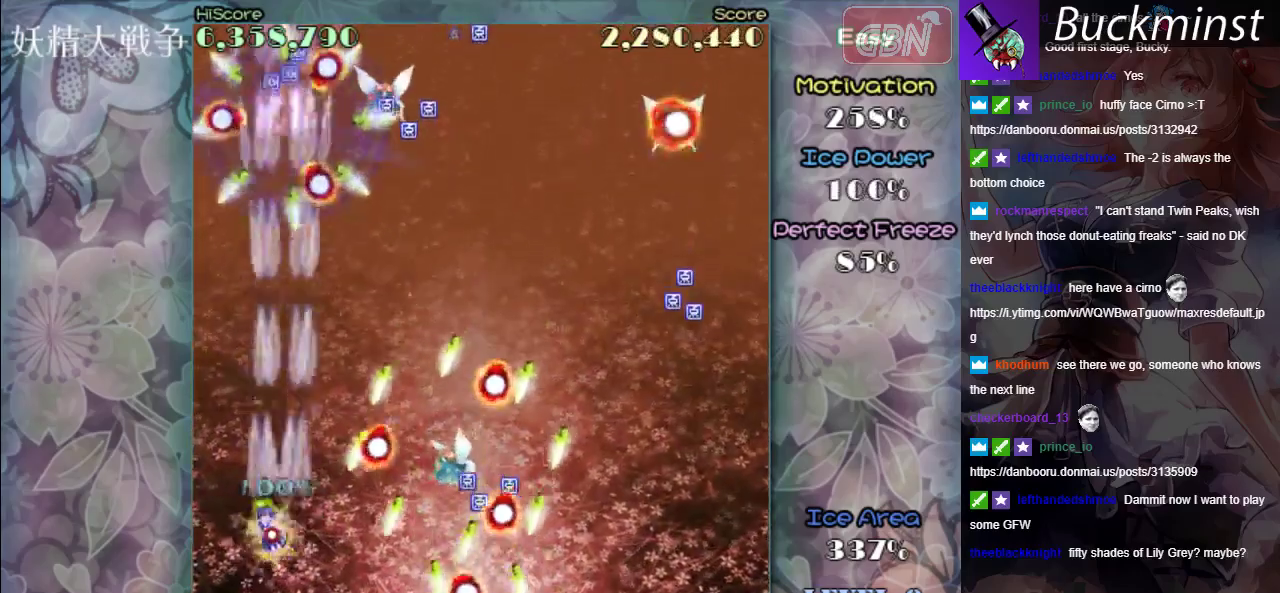
{"dt_ms": 700, "buttons": ["A", "R1"], "left_stick": "right", "events": [[67, "left_stick", "up-left"], [150, "left_stick", "up"], [183, "X", "up"], [233, "left_stick", "up-right"], [283, "R1", "down"], [283, "left_stick", "right"], [517, "left_stick", "down-right"], [667, "left_stick", "right"]]}
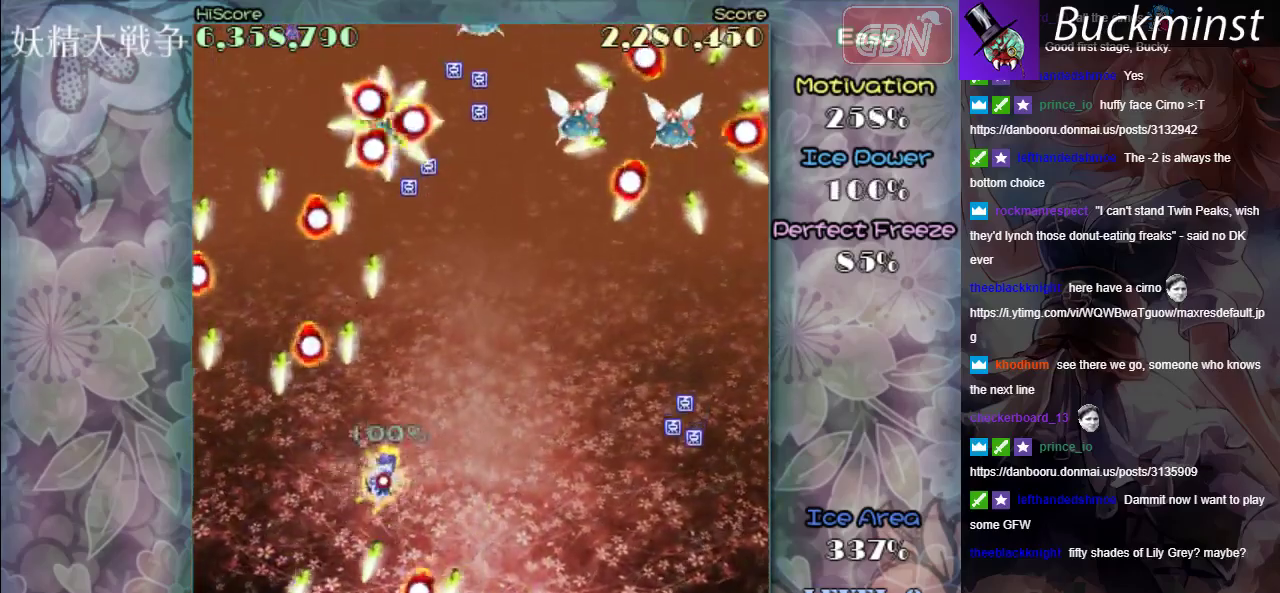
{"dt_ms": 500, "buttons": ["A", "R1"], "left_stick": "up", "events": [[117, "left_stick", "down-right"], [317, "left_stick", "right"], [417, "left_stick", "up"]]}